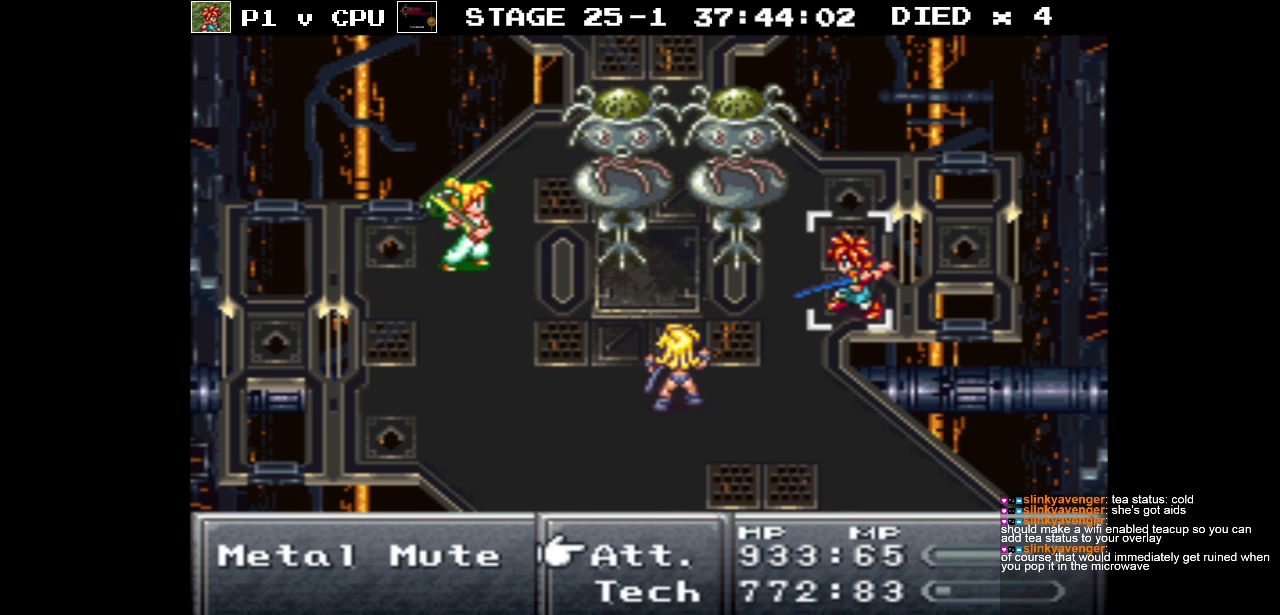
Gameplay with a controller (Nintendo layout); each line is a JSON object with the inputs held at the frame after it. "events" lists button and stick changes between this image and that frame as [ms after this image, input, new state], when the widget could be followed in between. Not read: L3 R3.
{"buttons": [], "events": [[133, "DPAD_DOWN", "down"], [250, "DPAD_DOWN", "up"]]}
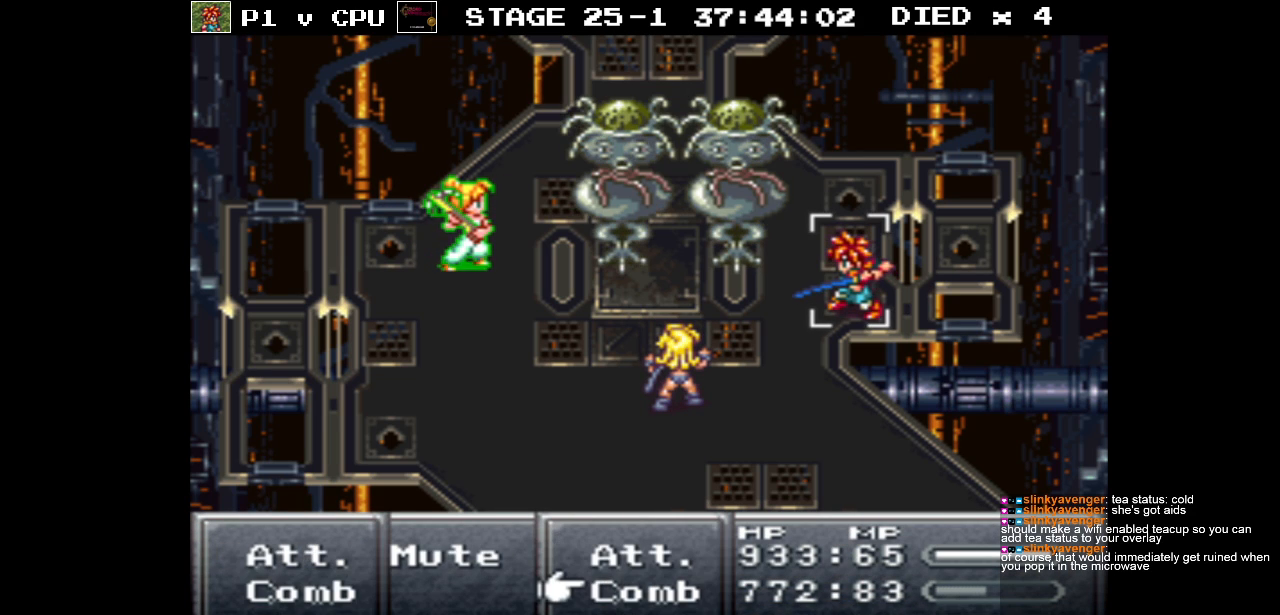
{"buttons": [], "events": [[133, "A", "down"], [233, "A", "up"]]}
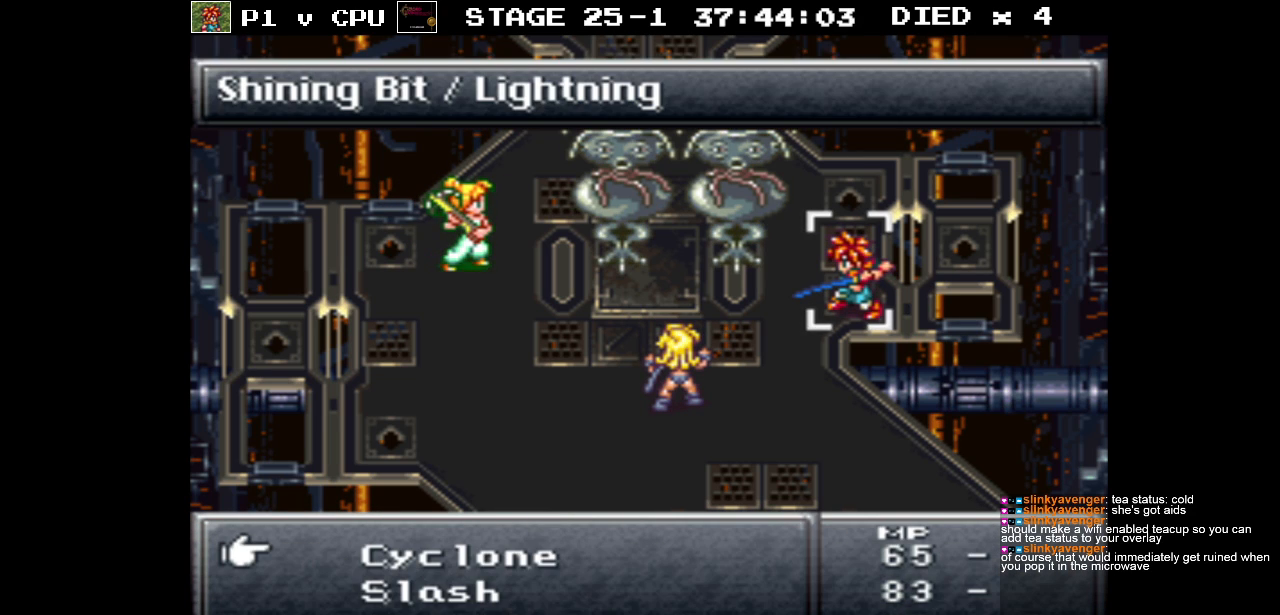
{"buttons": ["A"], "events": [[500, "A", "down"]]}
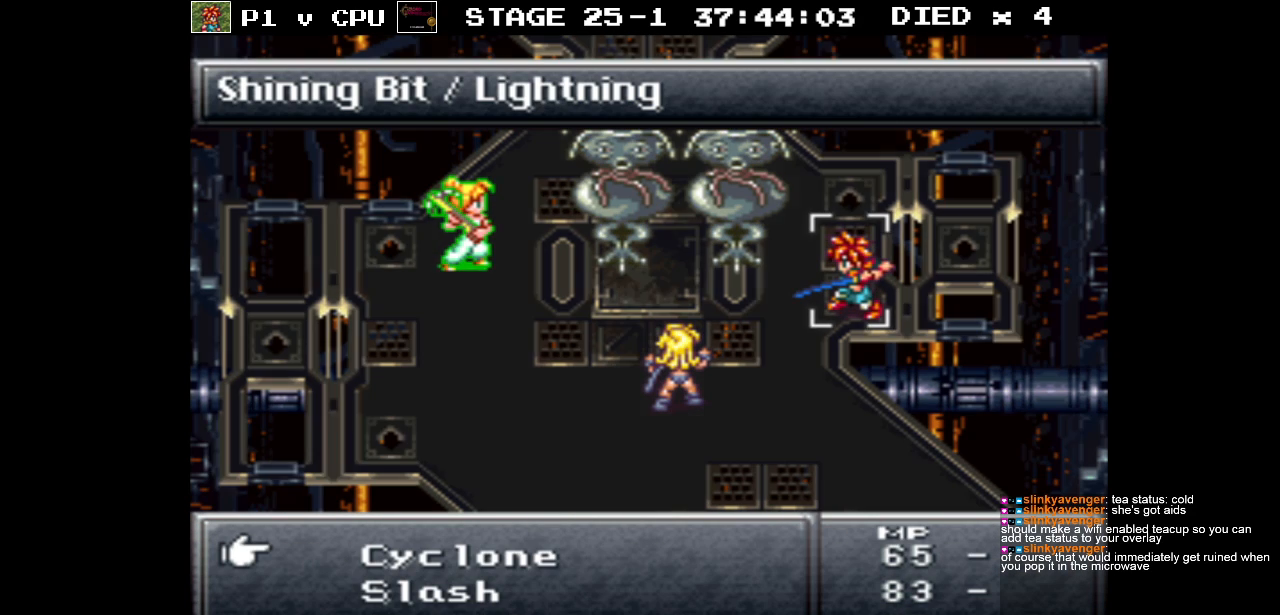
{"buttons": [], "events": [[117, "A", "up"]]}
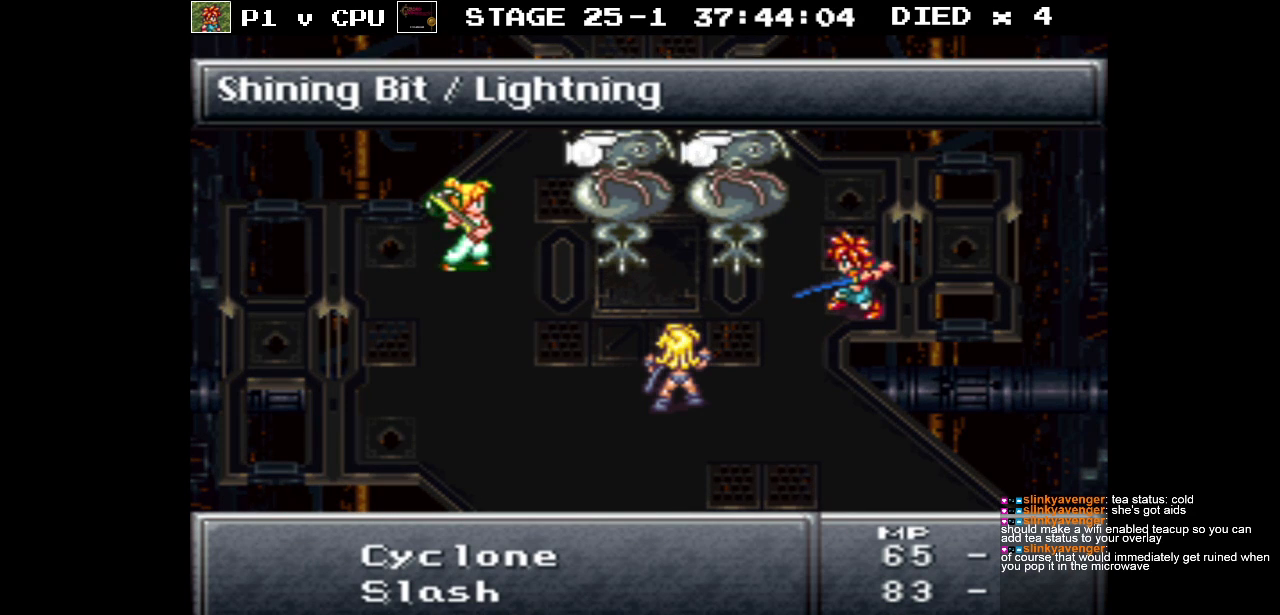
{"buttons": [], "events": [[17, "A", "down"], [133, "A", "up"]]}
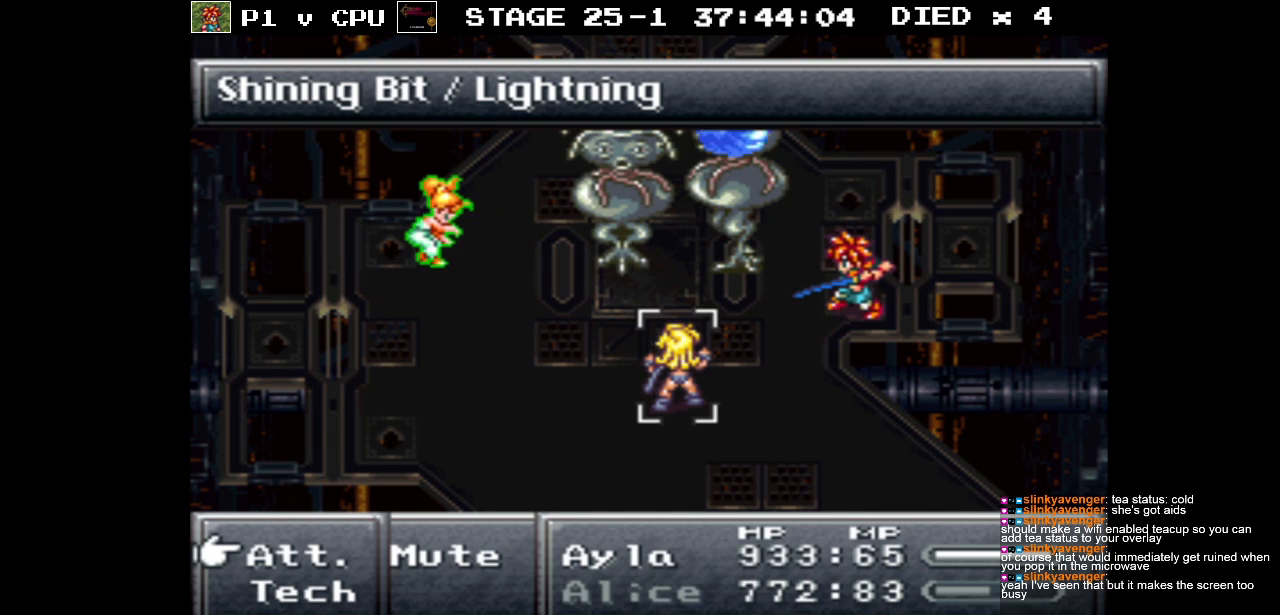
{"buttons": [], "events": []}
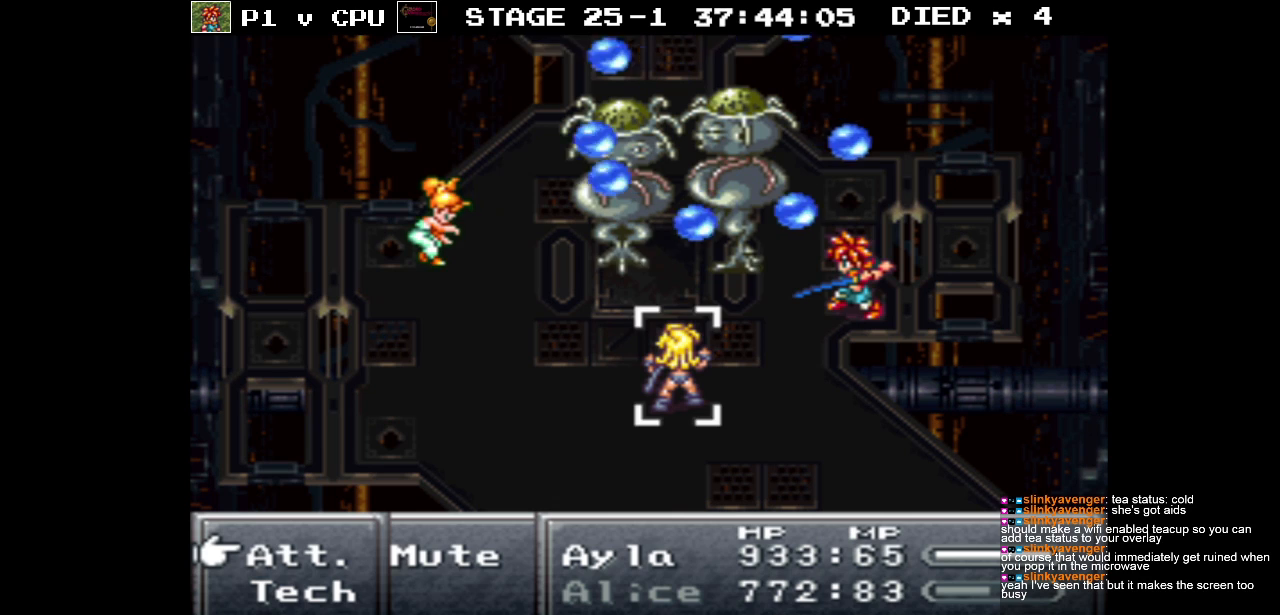
{"buttons": [], "events": []}
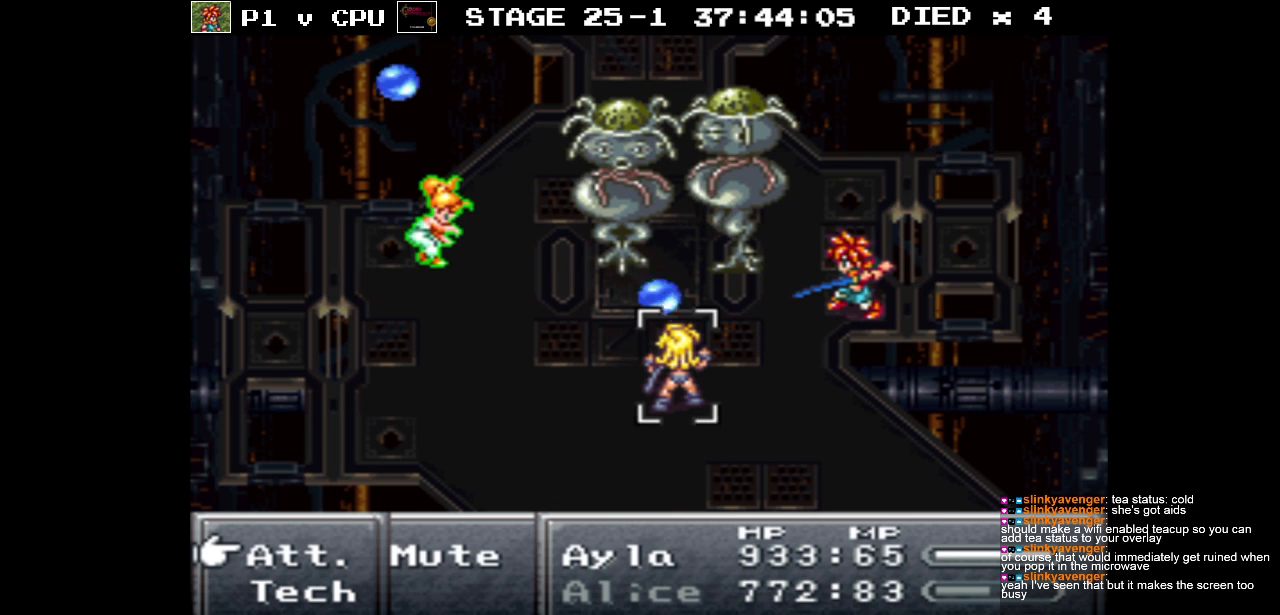
{"buttons": [], "events": []}
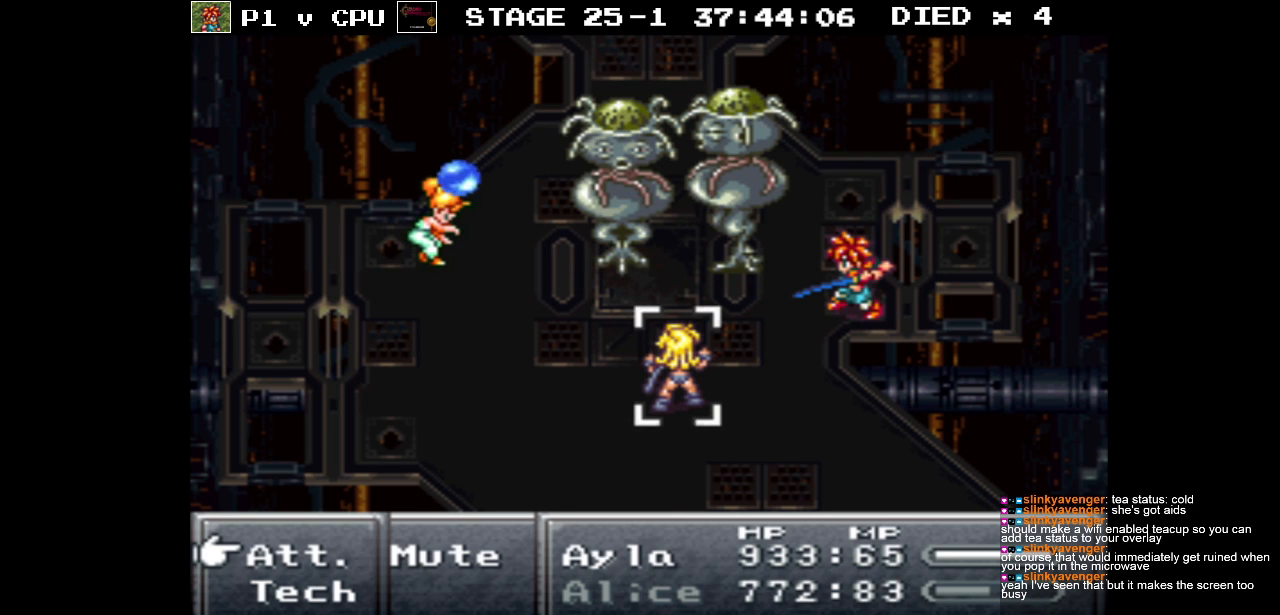
{"buttons": [], "events": []}
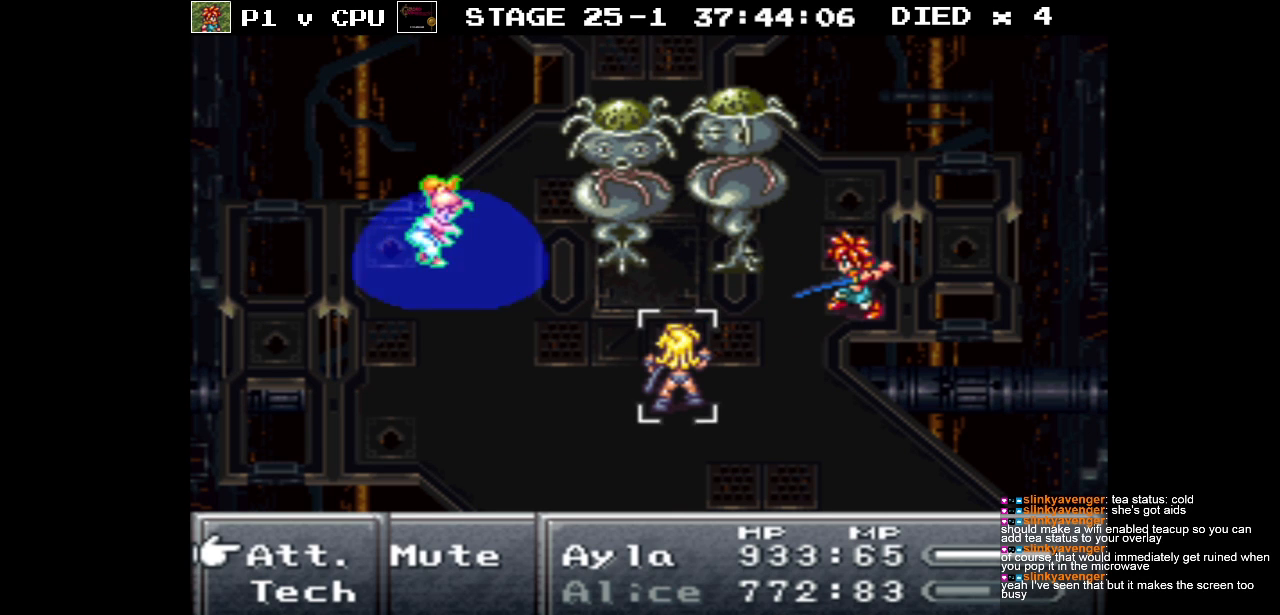
{"buttons": [], "events": []}
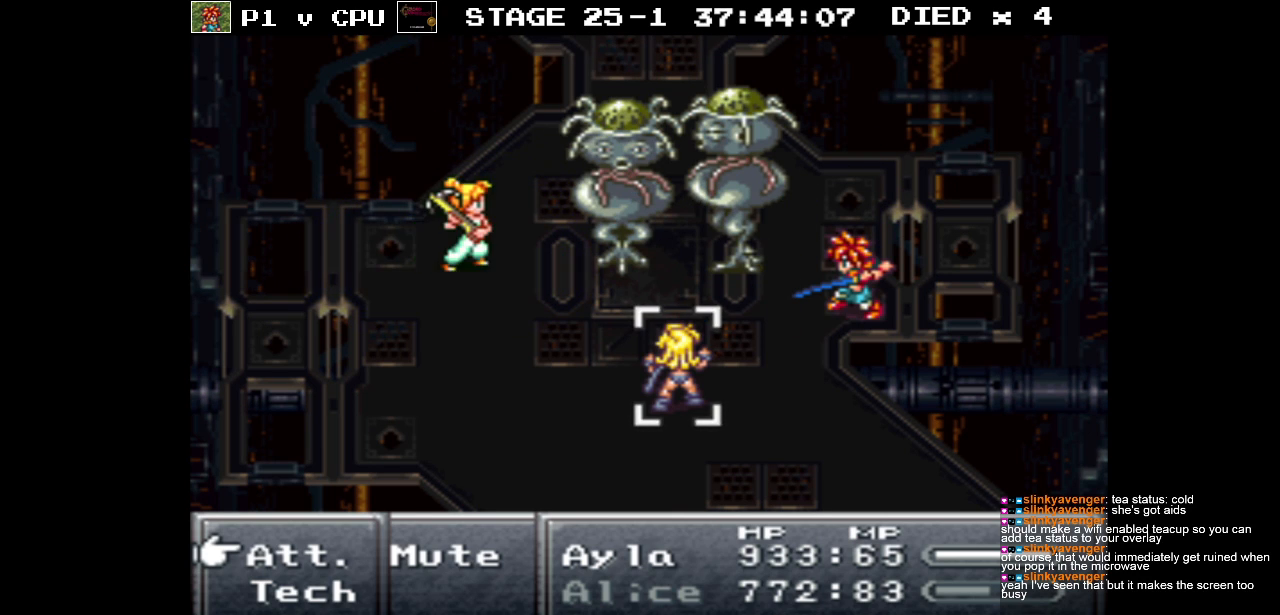
{"buttons": [], "events": []}
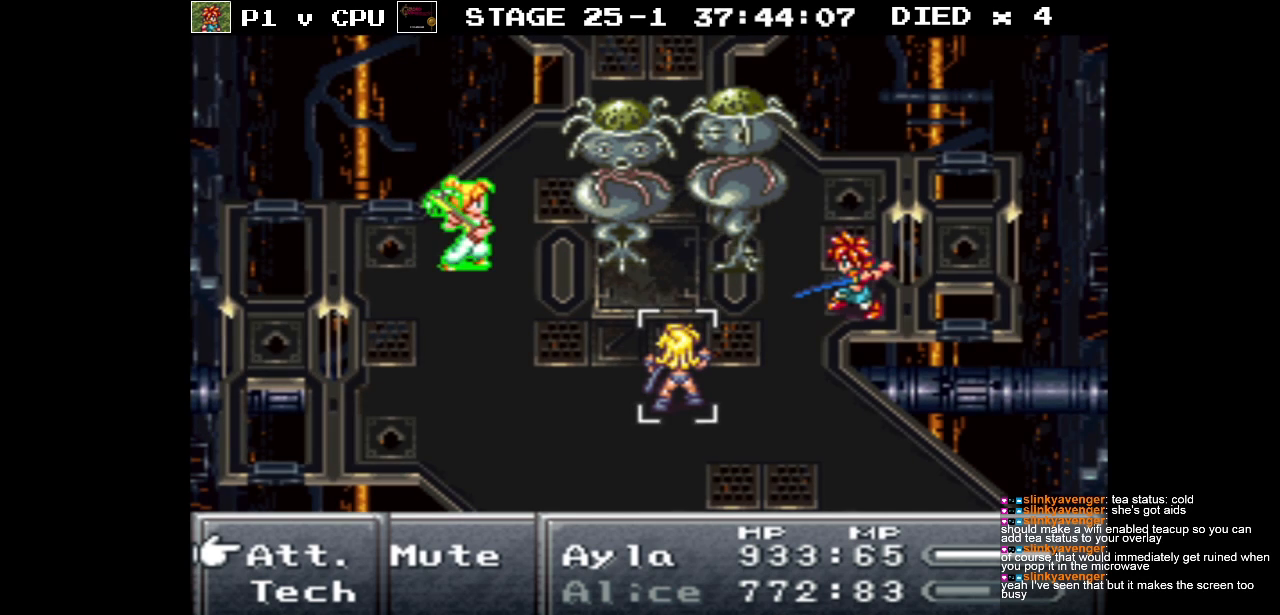
{"buttons": [], "events": []}
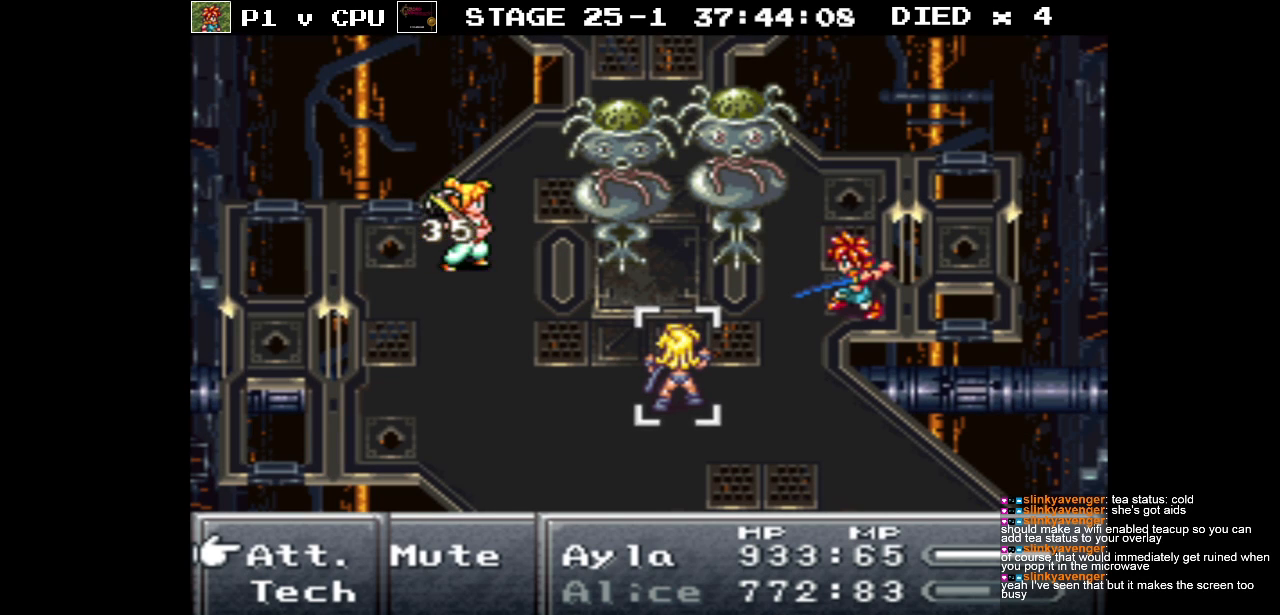
{"buttons": [], "events": []}
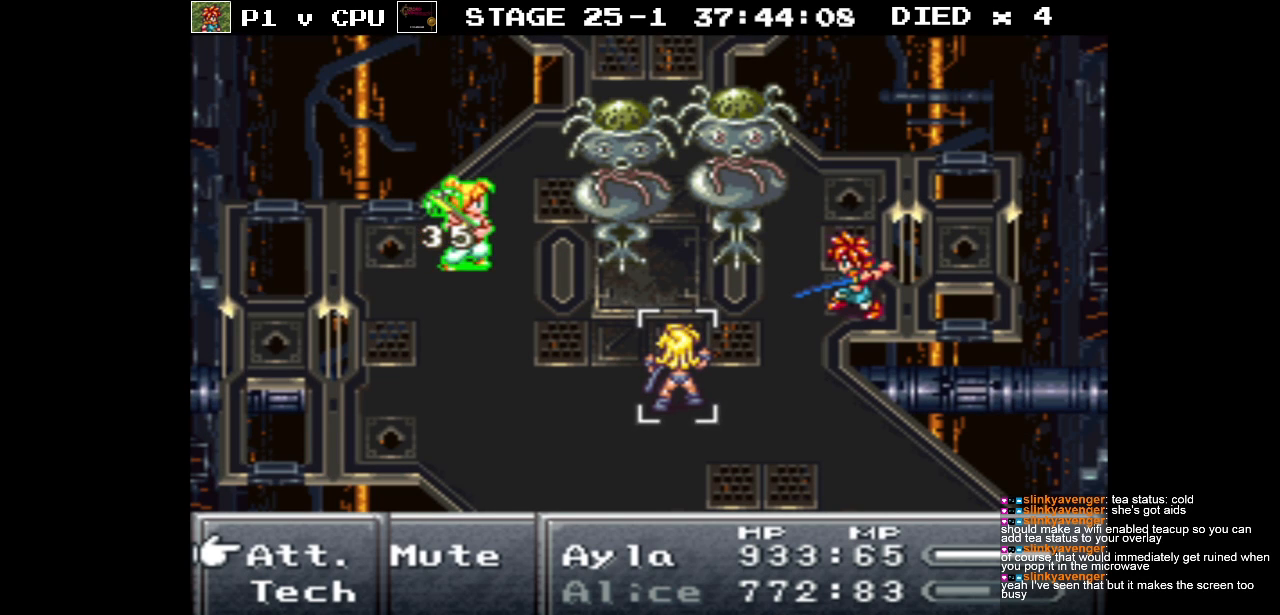
{"buttons": [], "events": []}
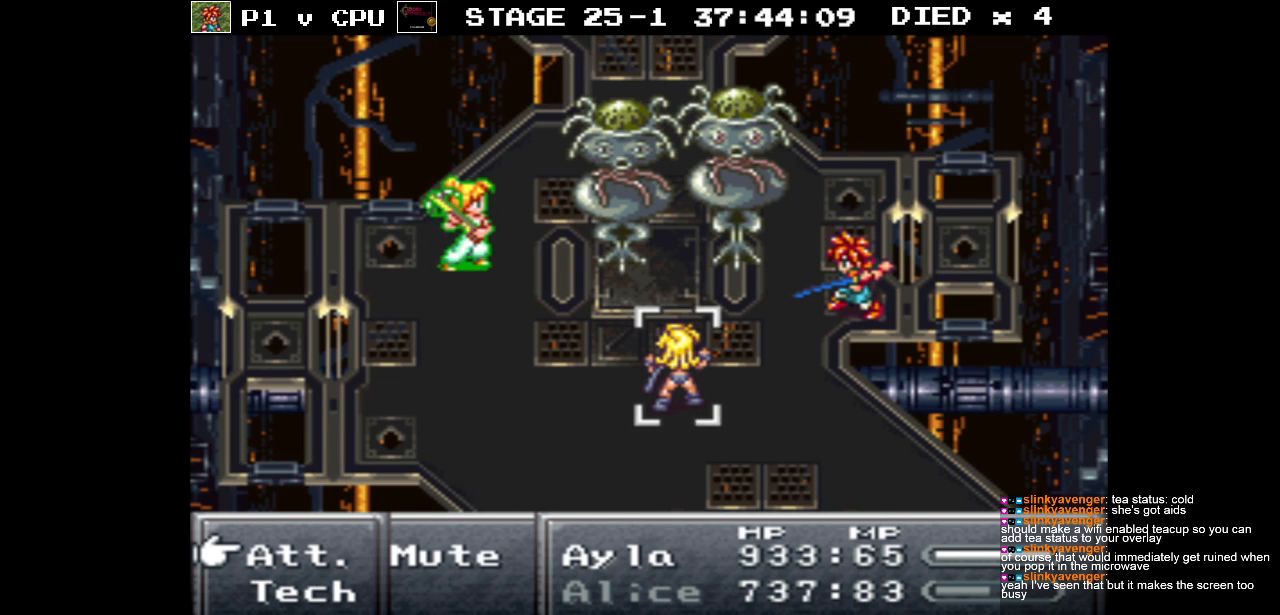
{"buttons": [], "events": []}
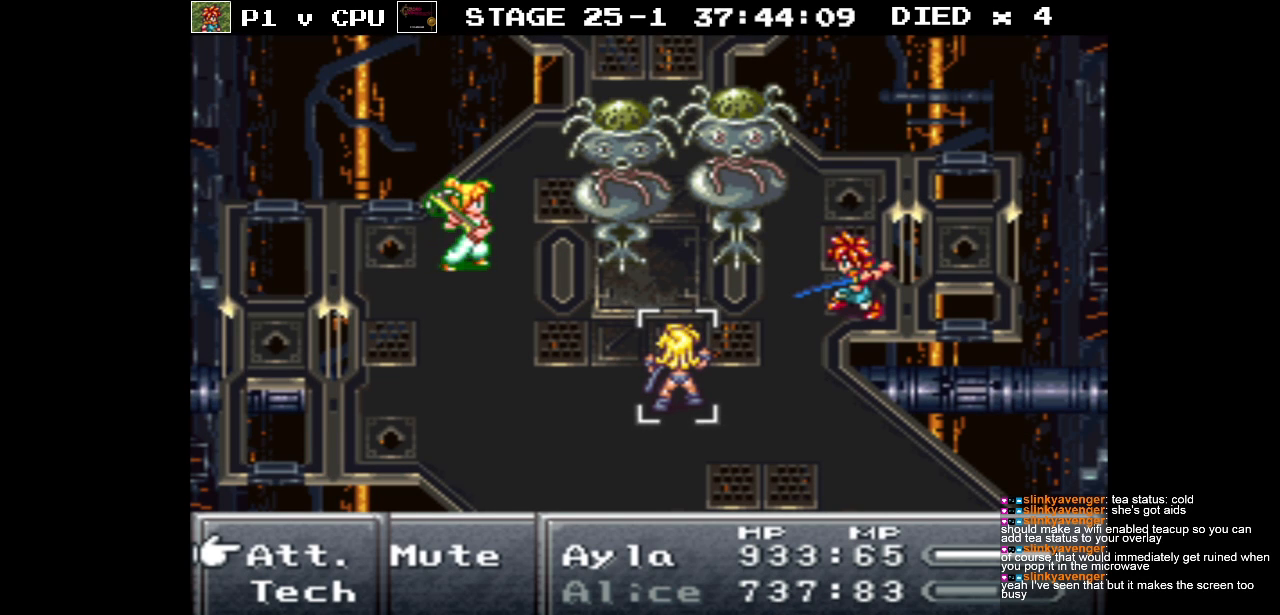
{"buttons": ["A"], "events": [[83, "DPAD_DOWN", "down"], [183, "DPAD_DOWN", "up"], [433, "A", "down"]]}
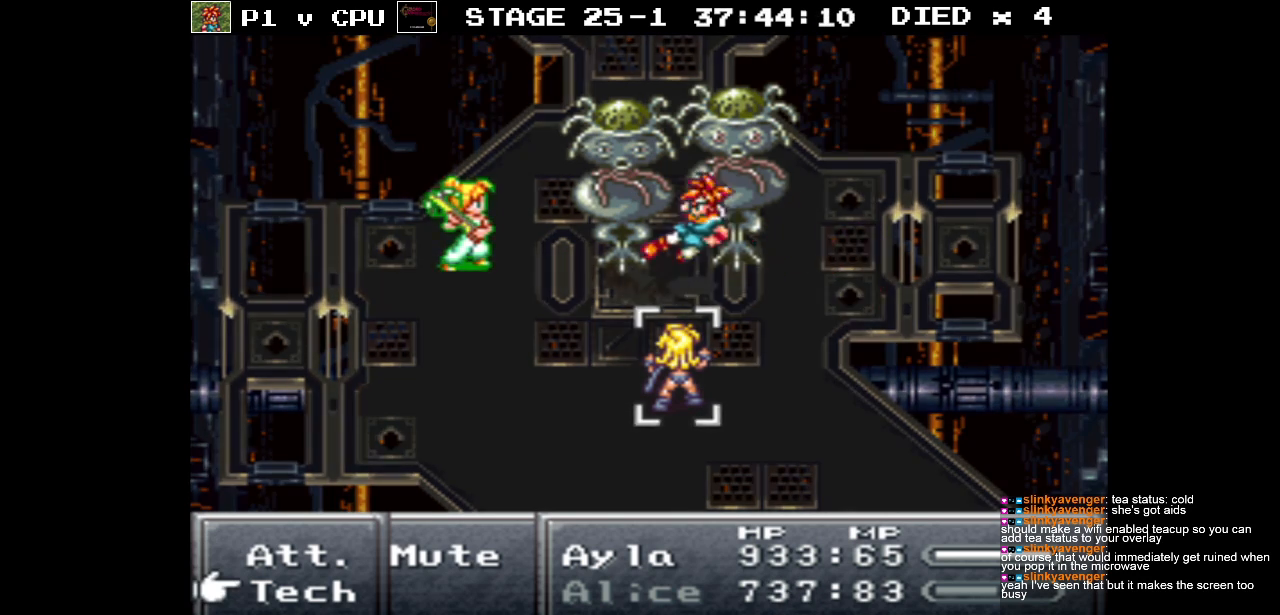
{"buttons": [], "events": [[33, "A", "up"]]}
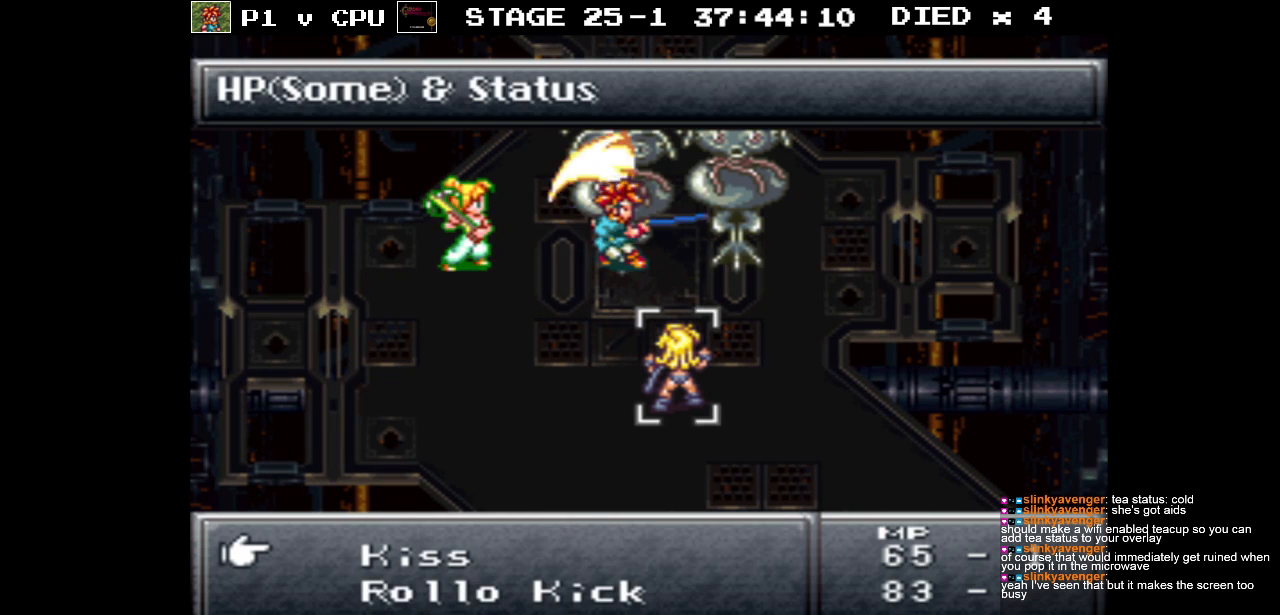
{"buttons": [], "events": []}
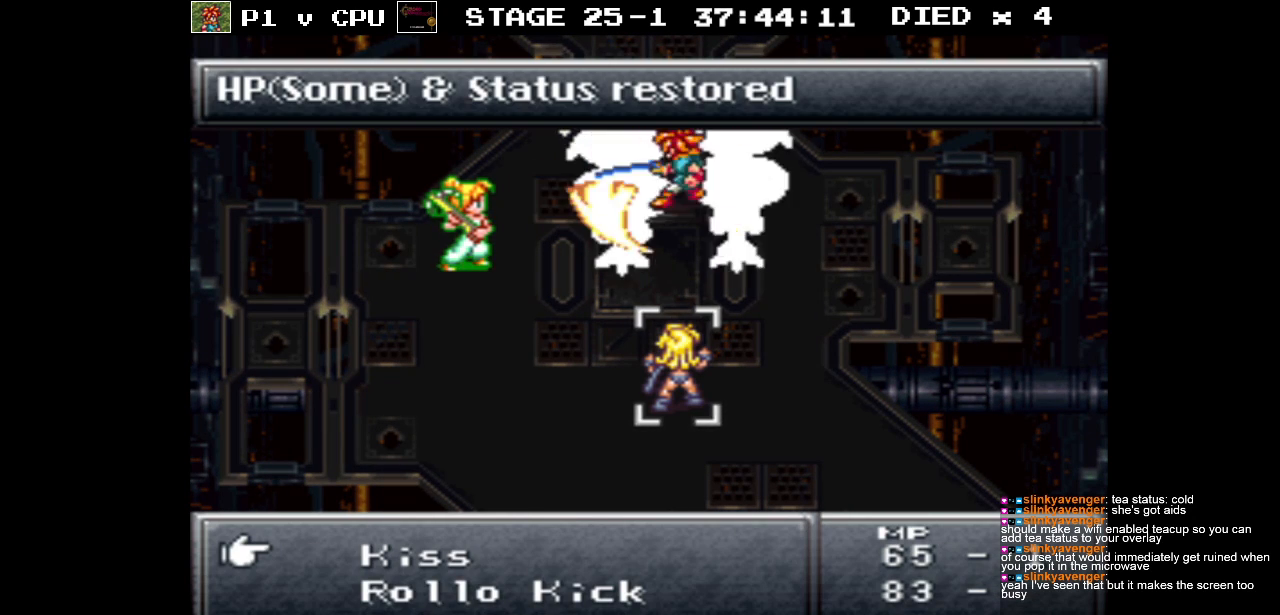
{"buttons": [], "events": []}